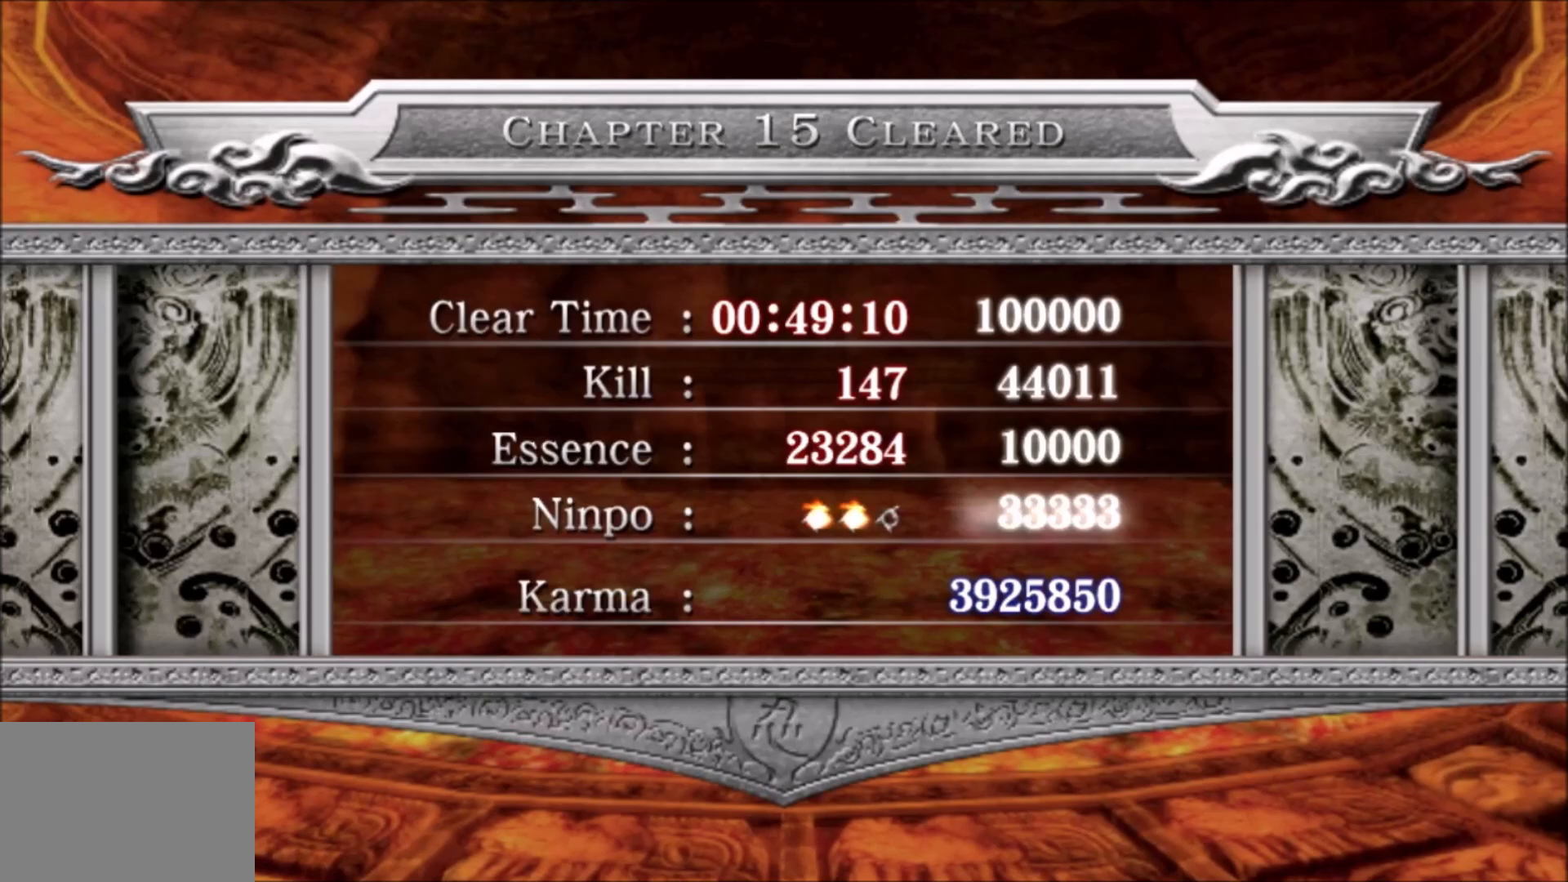
Gameplay with a controller (PlayStation layout); each line is a JSON object with the inputs held at the frame after it. "events" lists button and stick changes between this image and that frame as [ms after this image, input, new state], when the widget could be followed in between. Not read: L3 R3 START.
{"buttons": [], "left_stick": "center", "right_stick": "center", "events": [[350, "CROSS", "down"], [483, "CROSS", "up"]]}
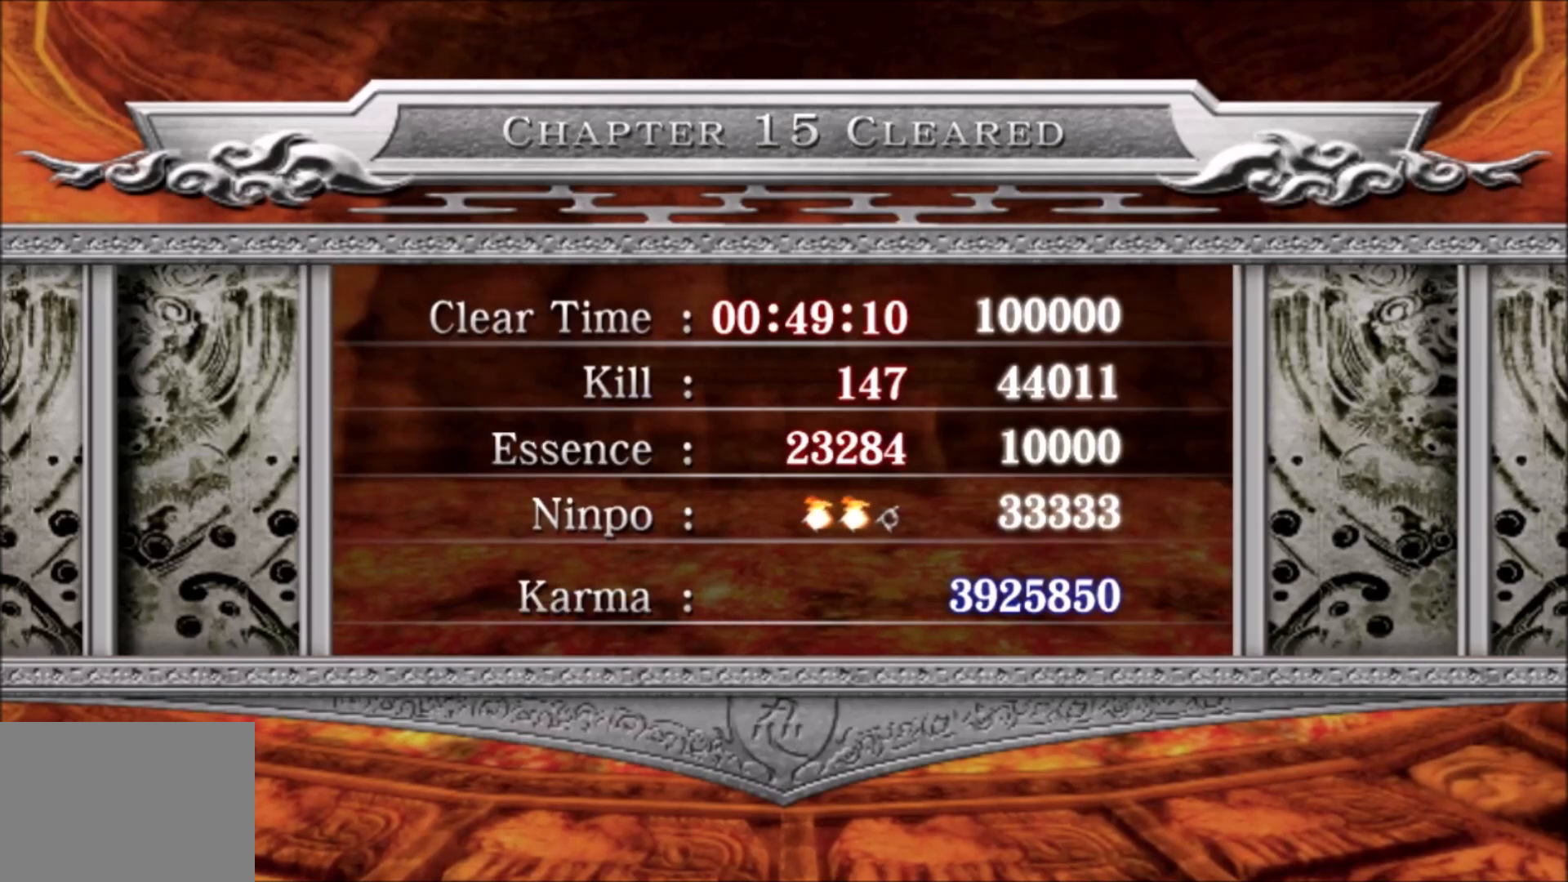
{"buttons": [], "left_stick": "center", "right_stick": "center", "events": [[267, "CROSS", "down"], [350, "CROSS", "up"]]}
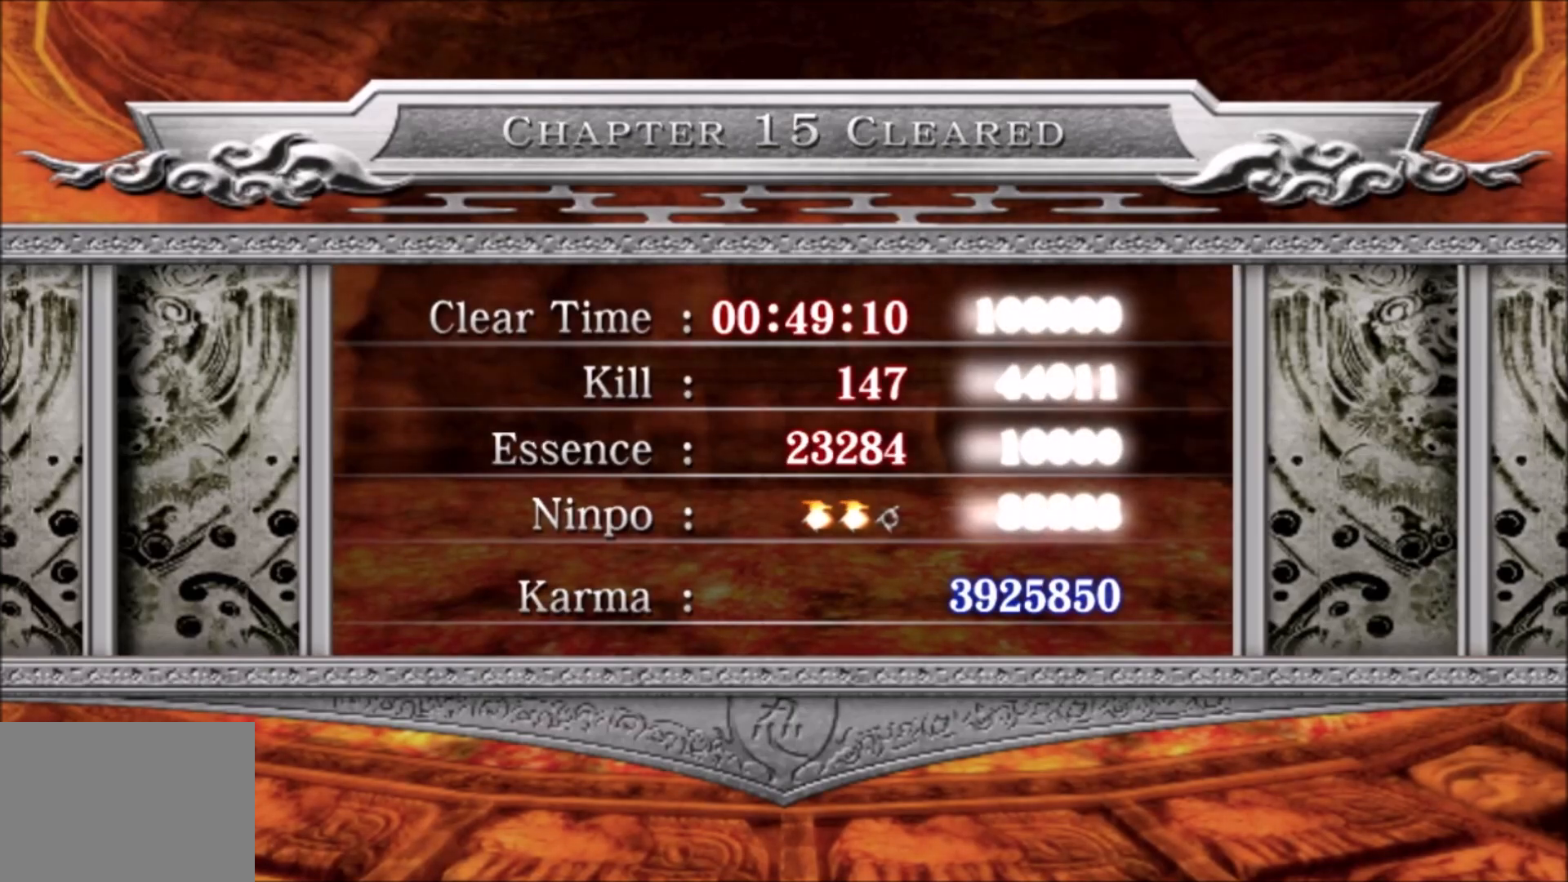
{"buttons": [], "left_stick": "center", "right_stick": "center", "events": []}
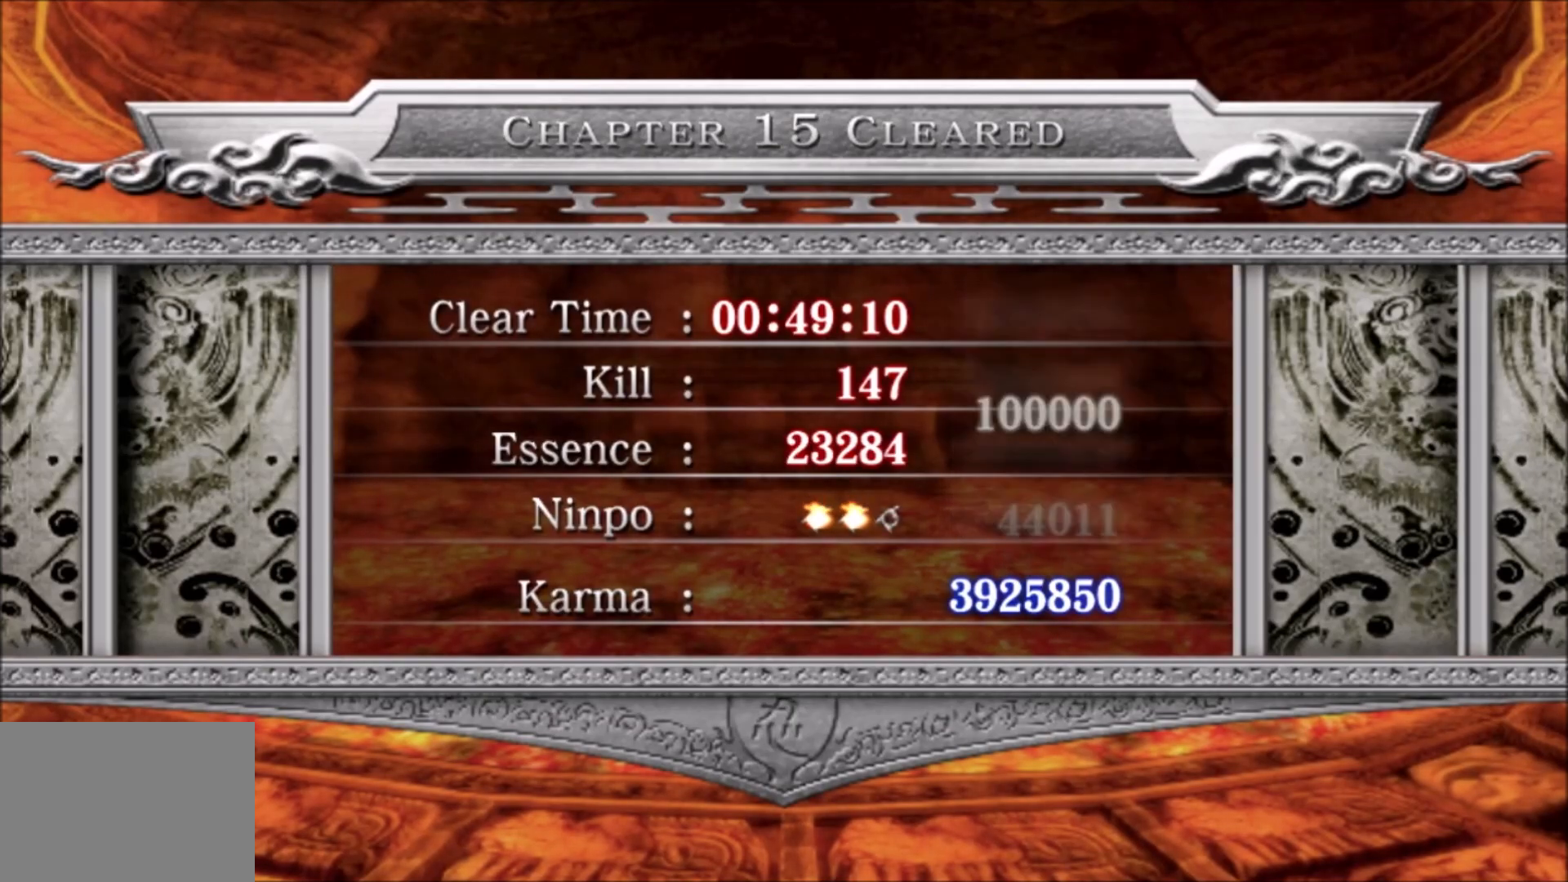
{"buttons": ["CROSS"], "left_stick": "center", "right_stick": "center", "events": [[483, "CROSS", "down"]]}
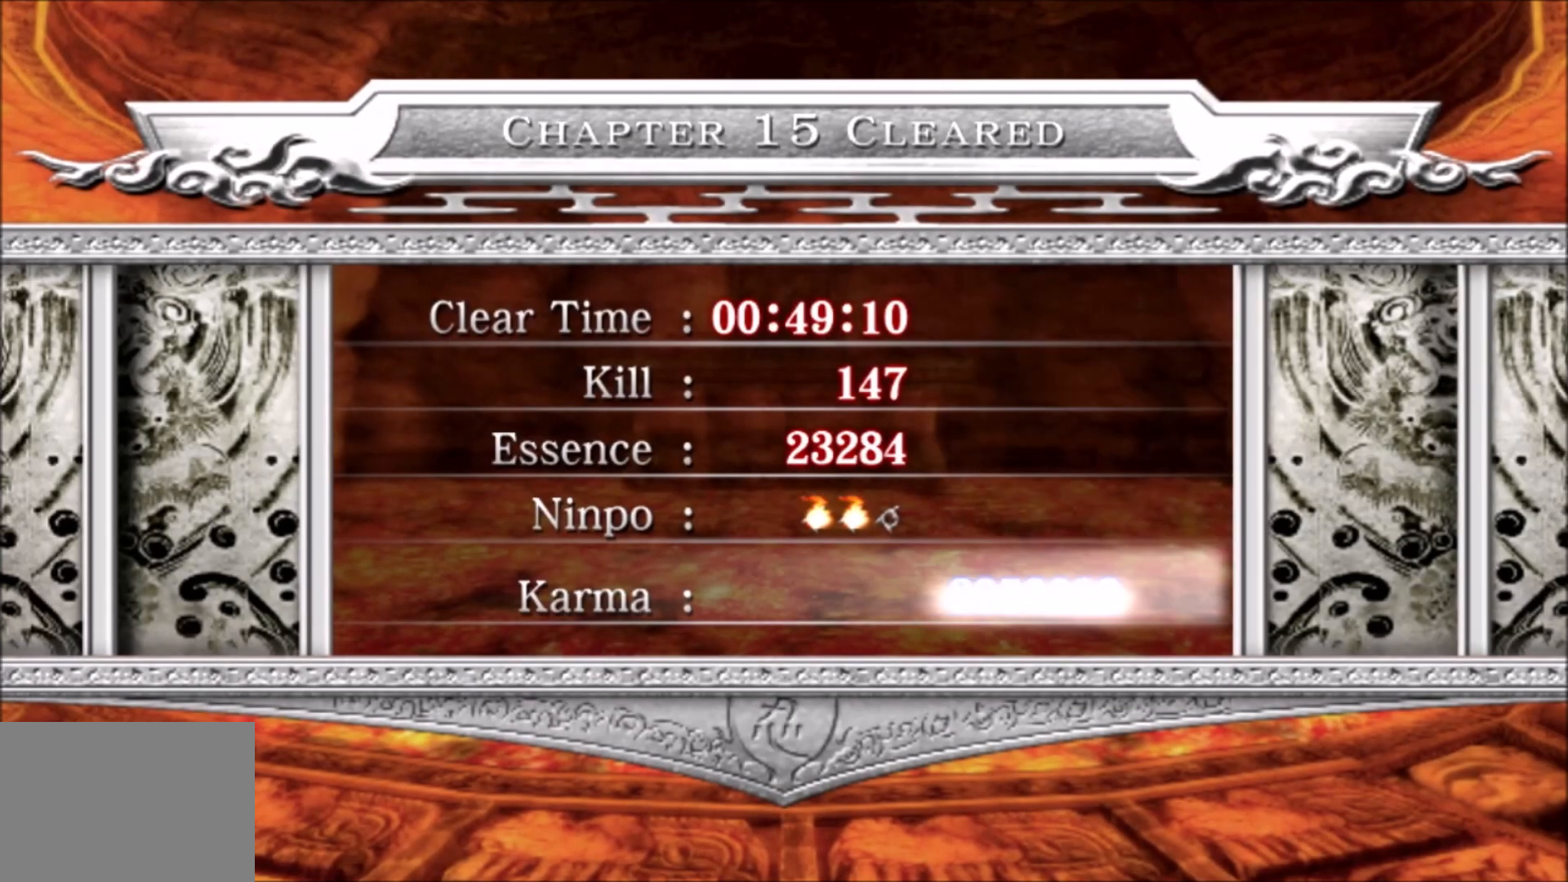
{"buttons": [], "left_stick": "center", "right_stick": "center", "events": [[83, "CROSS", "up"], [233, "CROSS", "down"], [333, "CROSS", "up"]]}
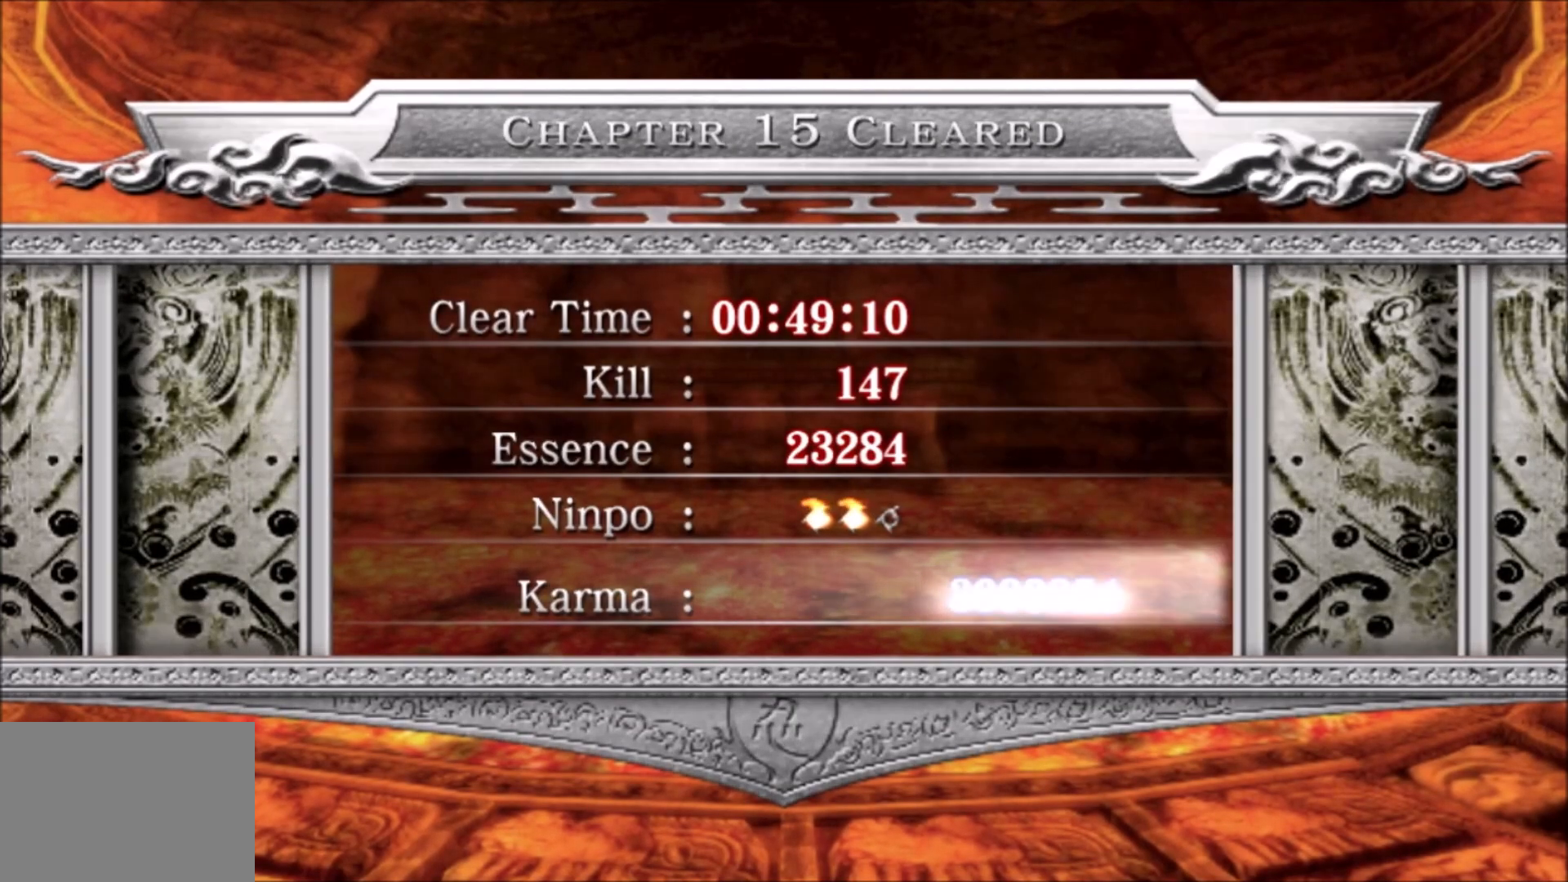
{"buttons": [], "left_stick": "center", "right_stick": "center", "events": [[50, "CROSS", "down"], [167, "CROSS", "up"], [350, "CROSS", "down"], [467, "CROSS", "up"]]}
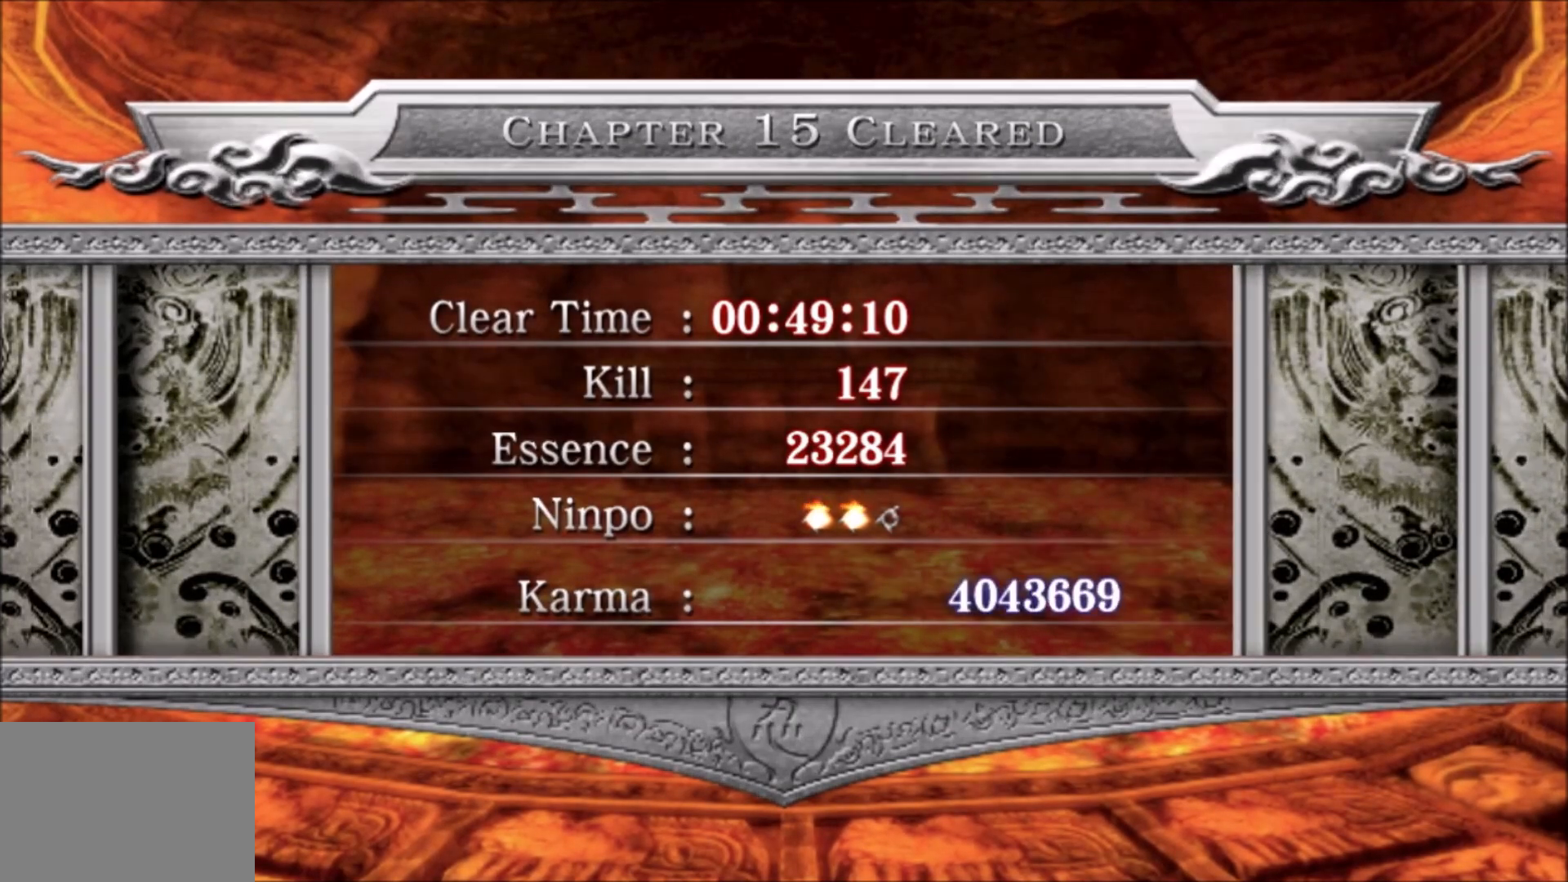
{"buttons": ["CROSS"], "left_stick": "center", "right_stick": "center", "events": [[467, "CROSS", "down"]]}
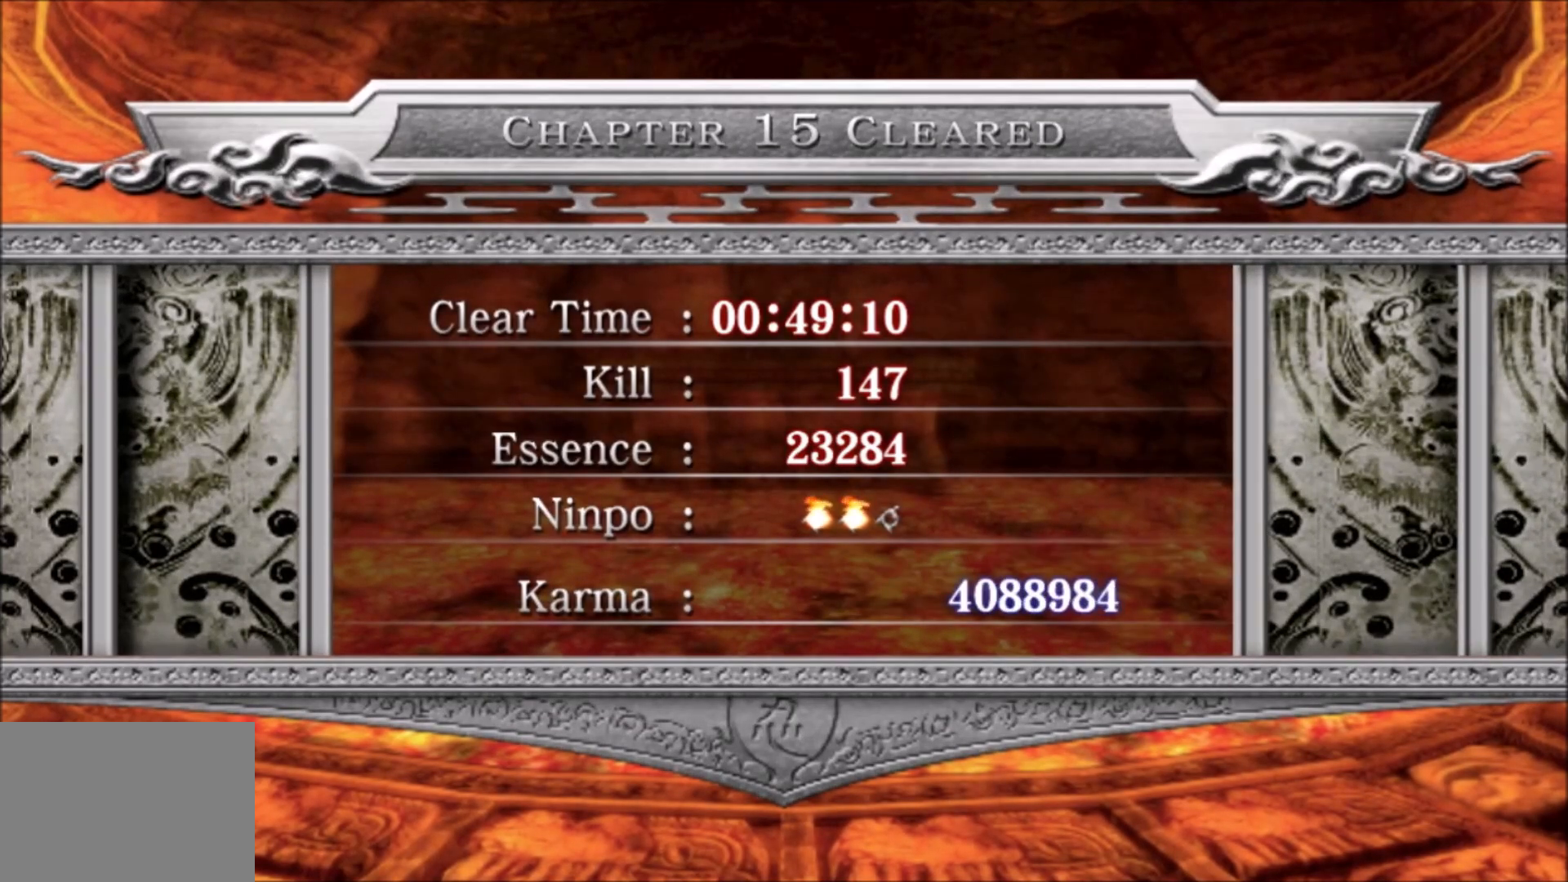
{"buttons": [], "left_stick": "center", "right_stick": "center", "events": [[100, "CROSS", "up"], [333, "CROSS", "down"], [450, "CROSS", "up"]]}
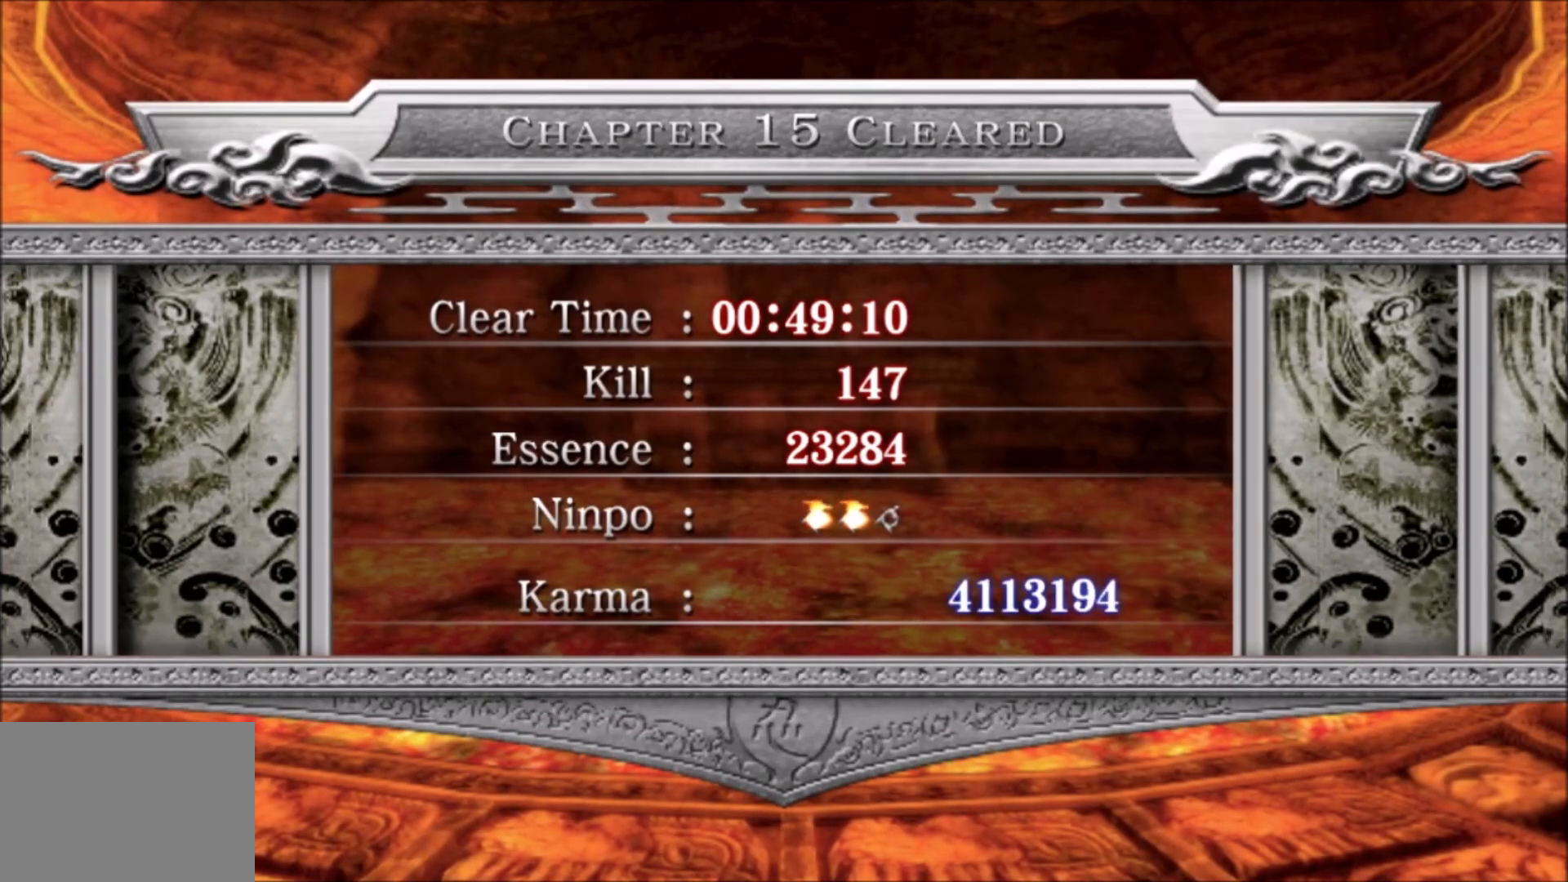
{"buttons": [], "left_stick": "center", "right_stick": "center", "events": []}
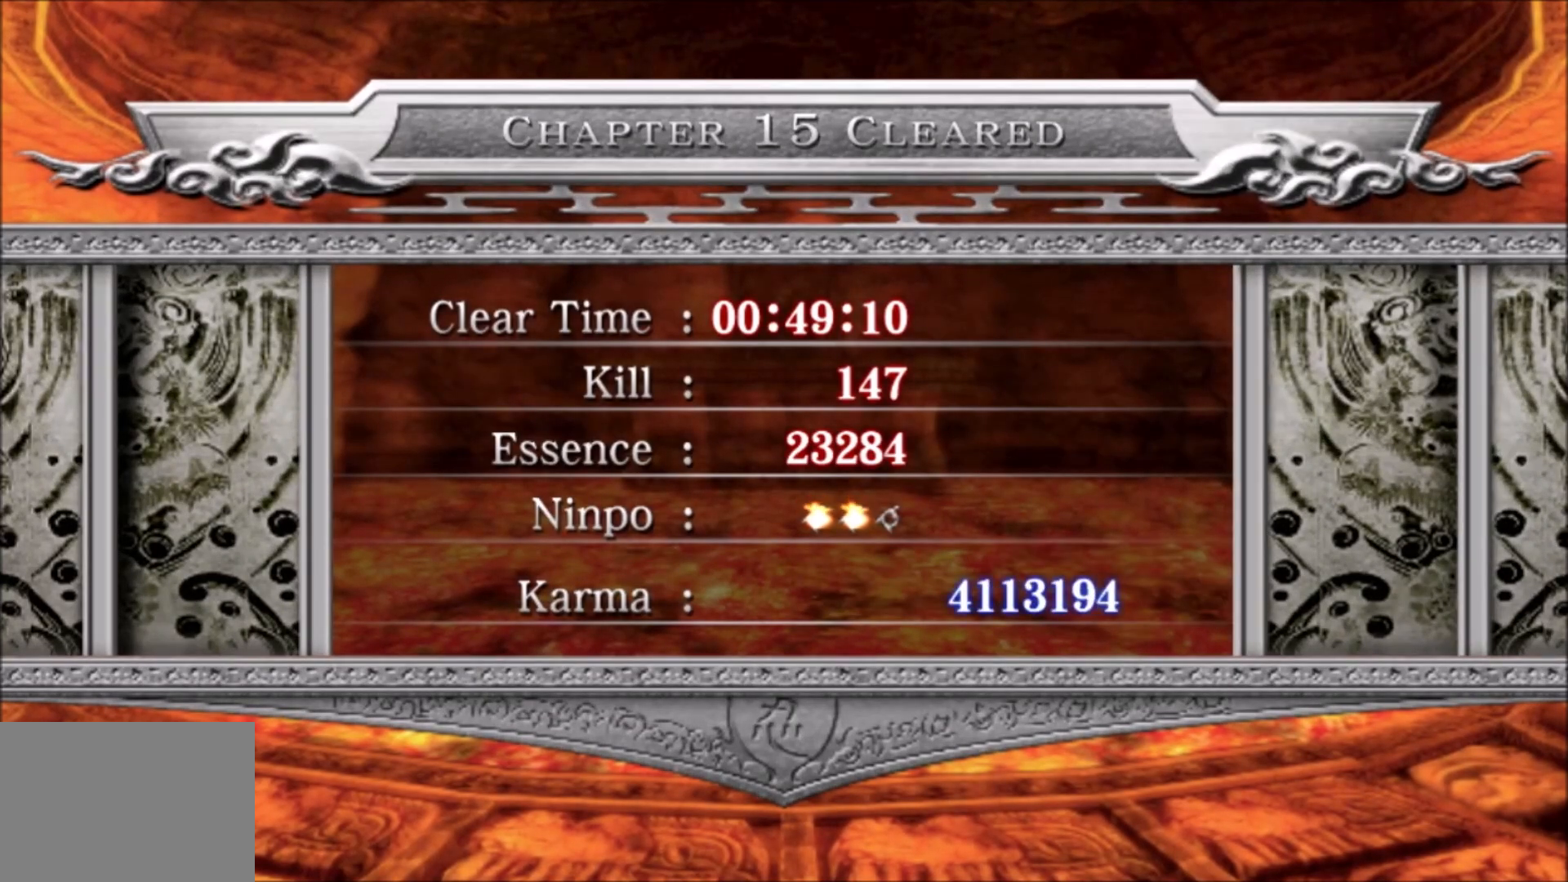
{"buttons": [], "left_stick": "center", "right_stick": "center", "events": []}
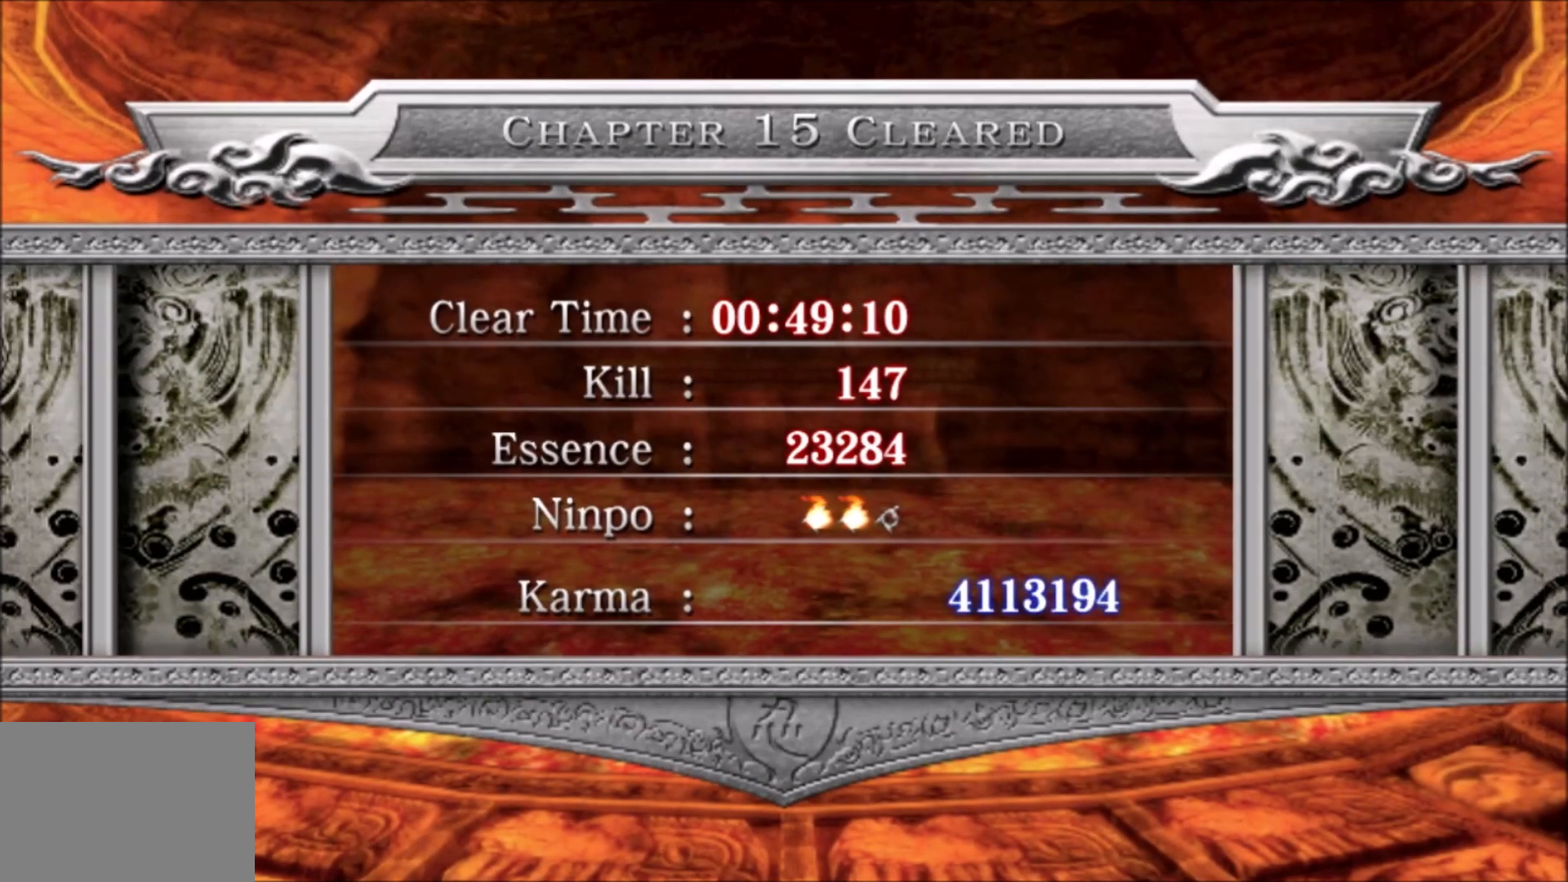
{"buttons": [], "left_stick": "center", "right_stick": "center", "events": [[33, "CROSS", "down"], [150, "CROSS", "up"]]}
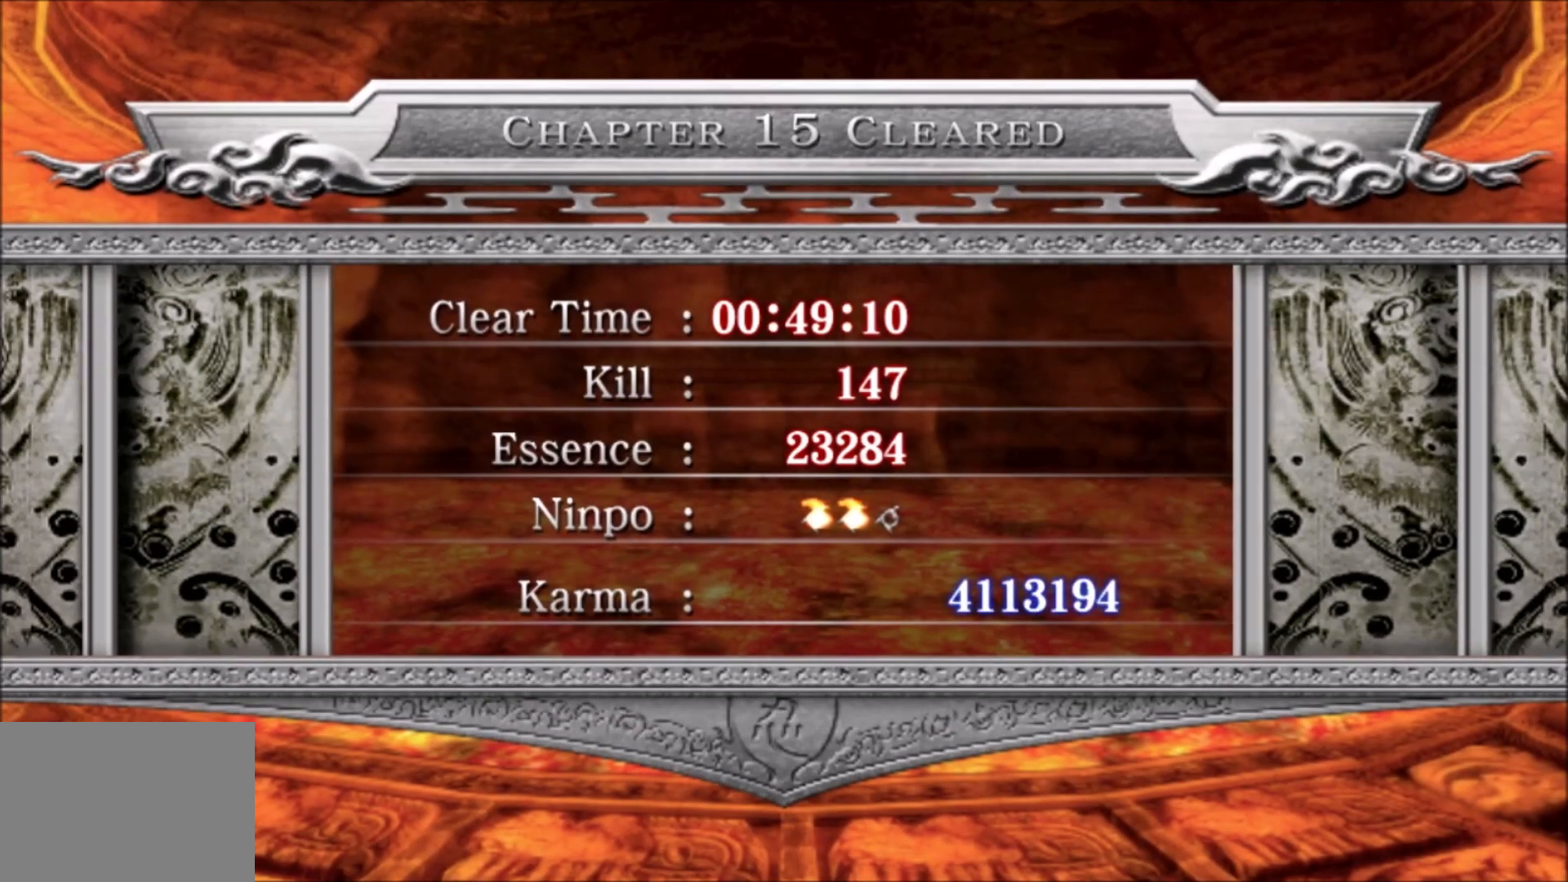
{"buttons": [], "left_stick": "center", "right_stick": "center", "events": []}
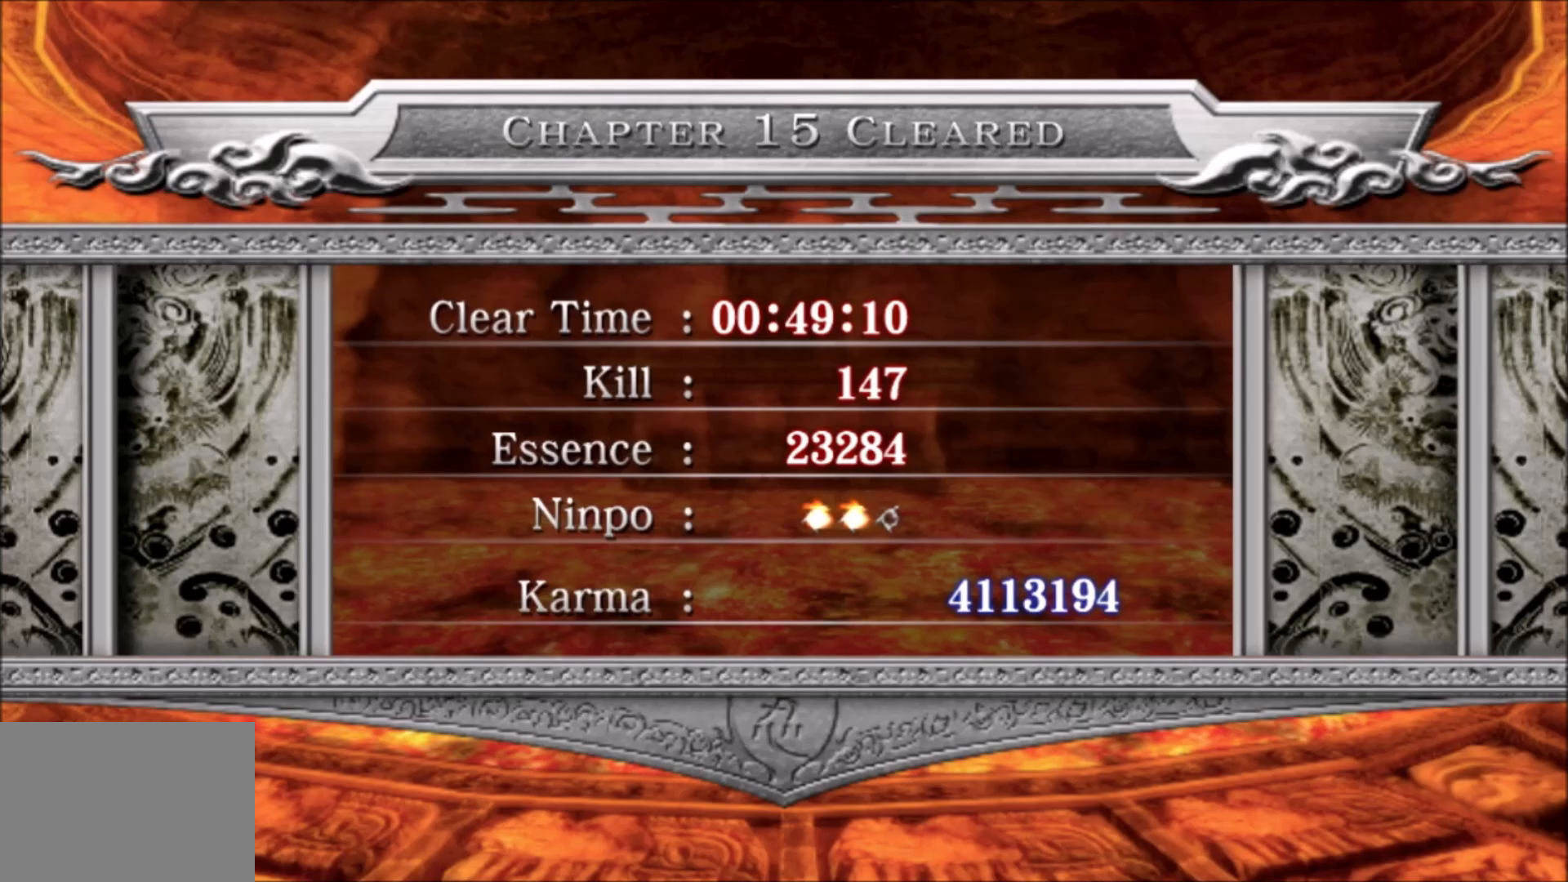
{"buttons": [], "left_stick": "center", "right_stick": "center", "events": [[317, "CROSS", "down"], [400, "CROSS", "up"]]}
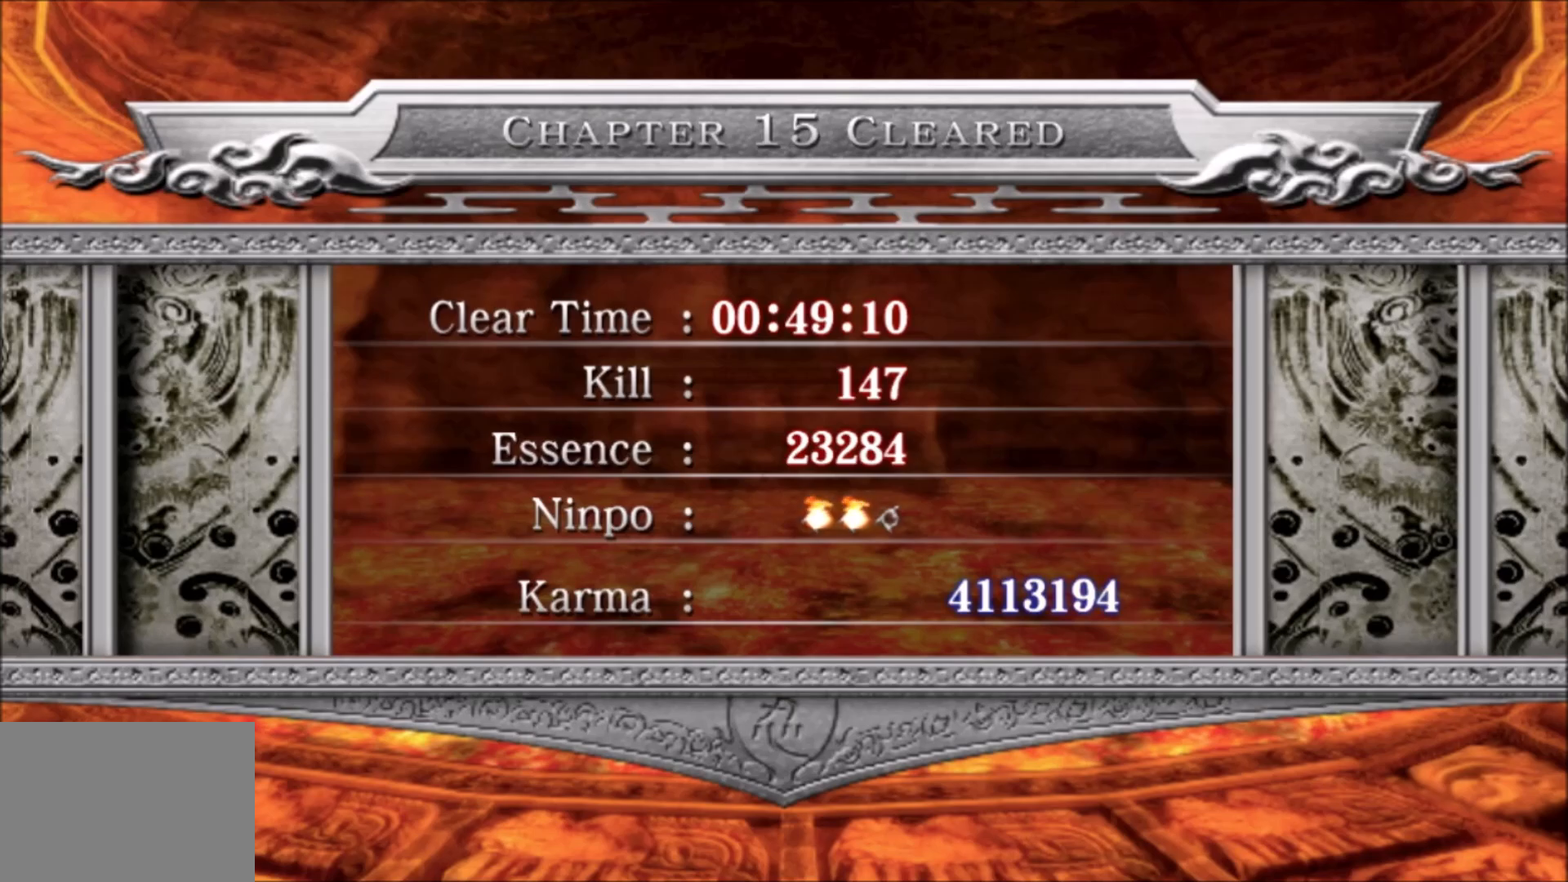
{"buttons": [], "left_stick": "center", "right_stick": "center", "events": [[283, "CROSS", "down"], [383, "CROSS", "up"]]}
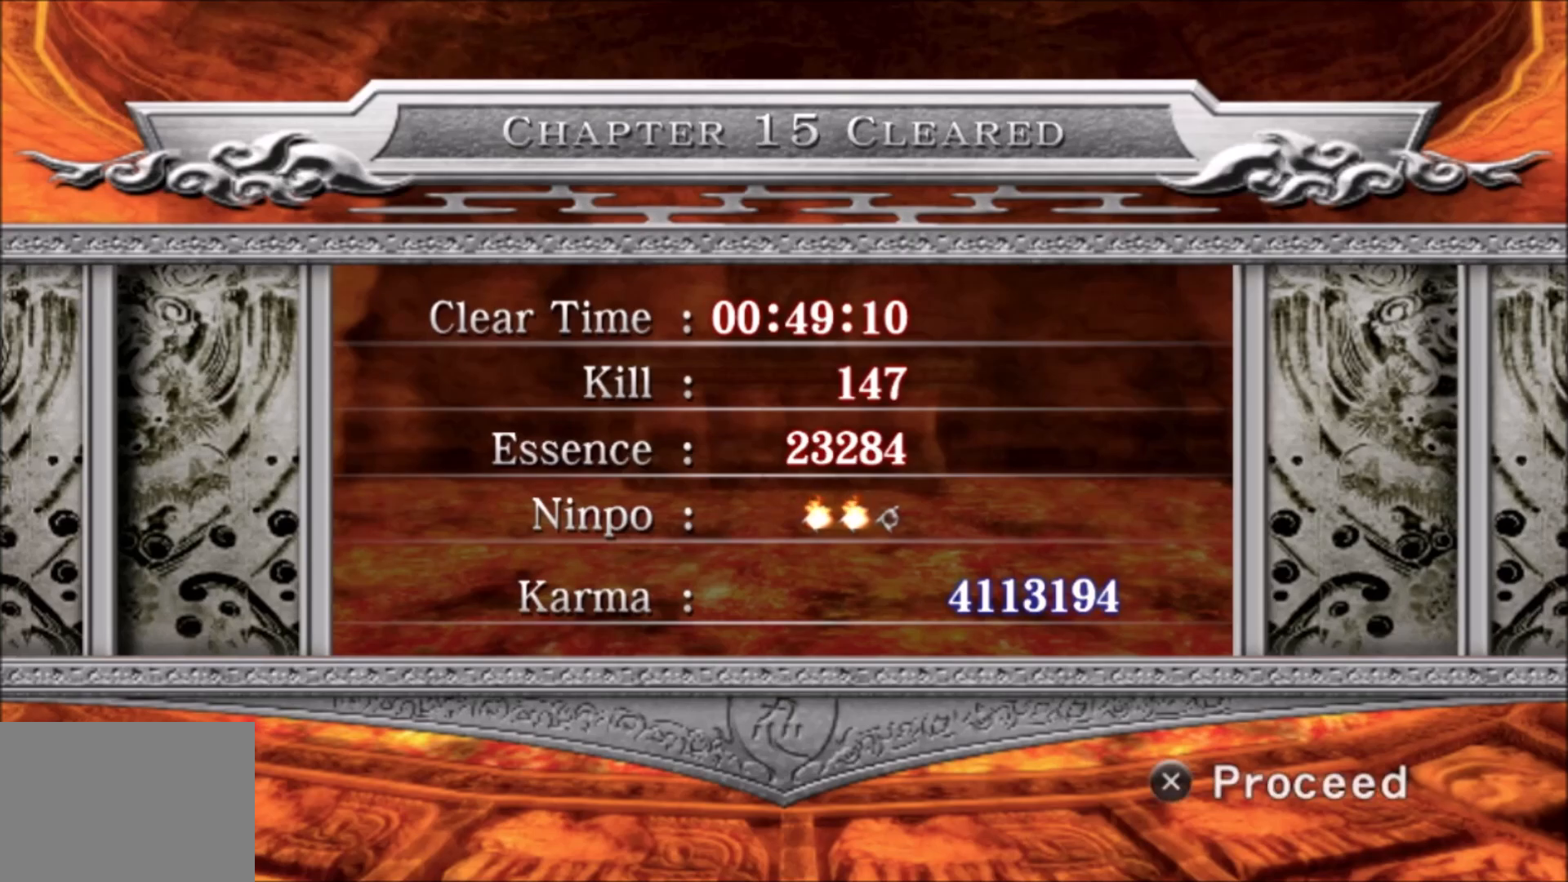
{"buttons": [], "left_stick": "center", "right_stick": "center", "events": [[183, "CROSS", "down"], [283, "CROSS", "up"]]}
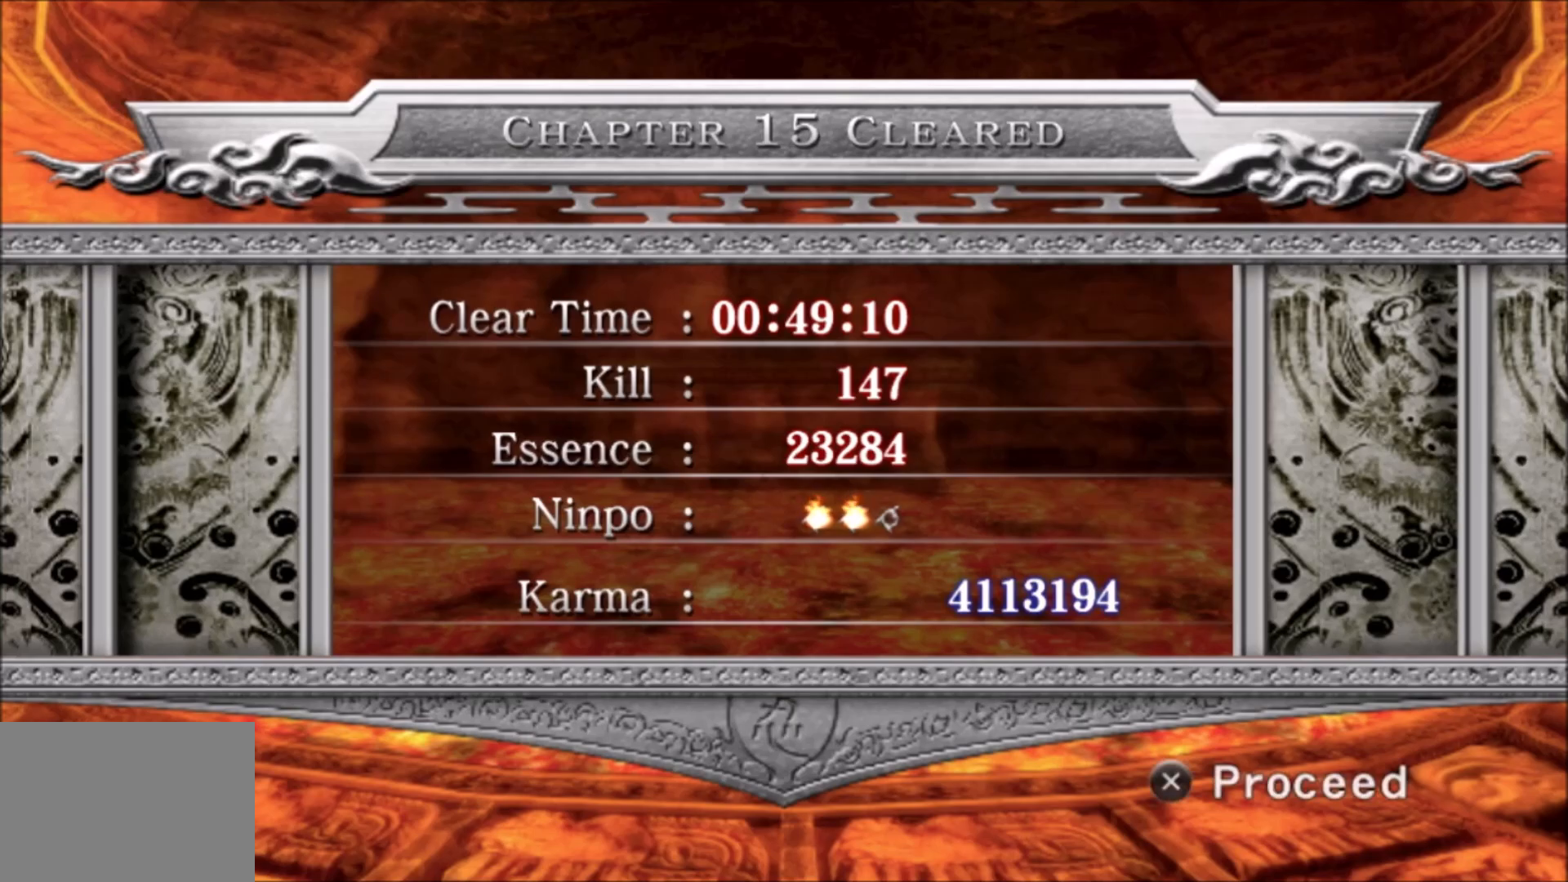
{"buttons": [], "left_stick": "center", "right_stick": "center", "events": []}
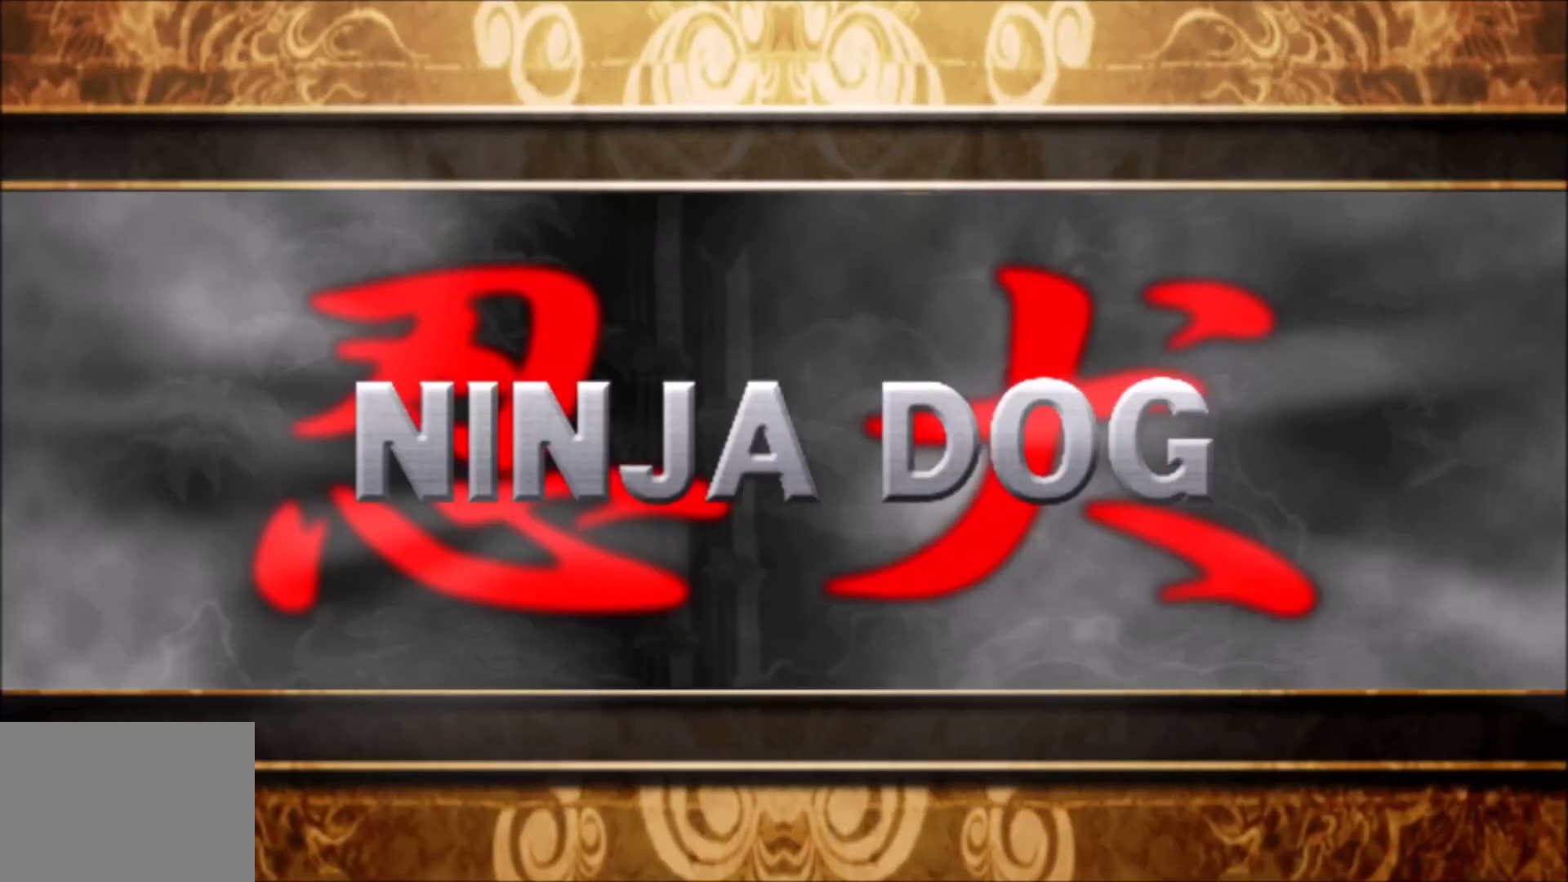
{"buttons": [], "left_stick": "center", "right_stick": "center", "events": []}
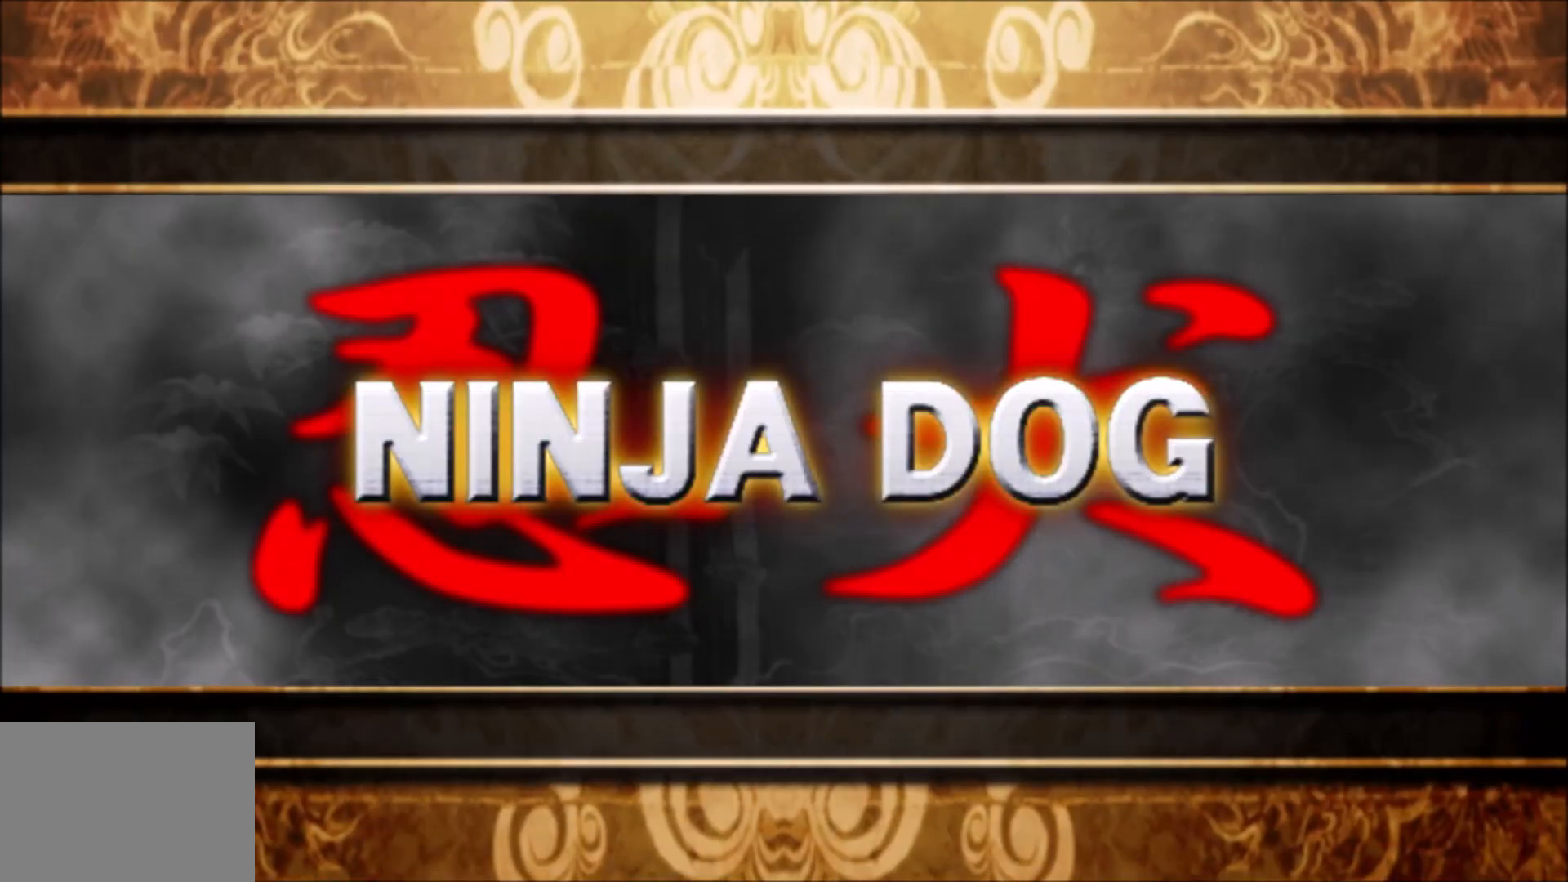
{"buttons": [], "left_stick": "center", "right_stick": "center", "events": []}
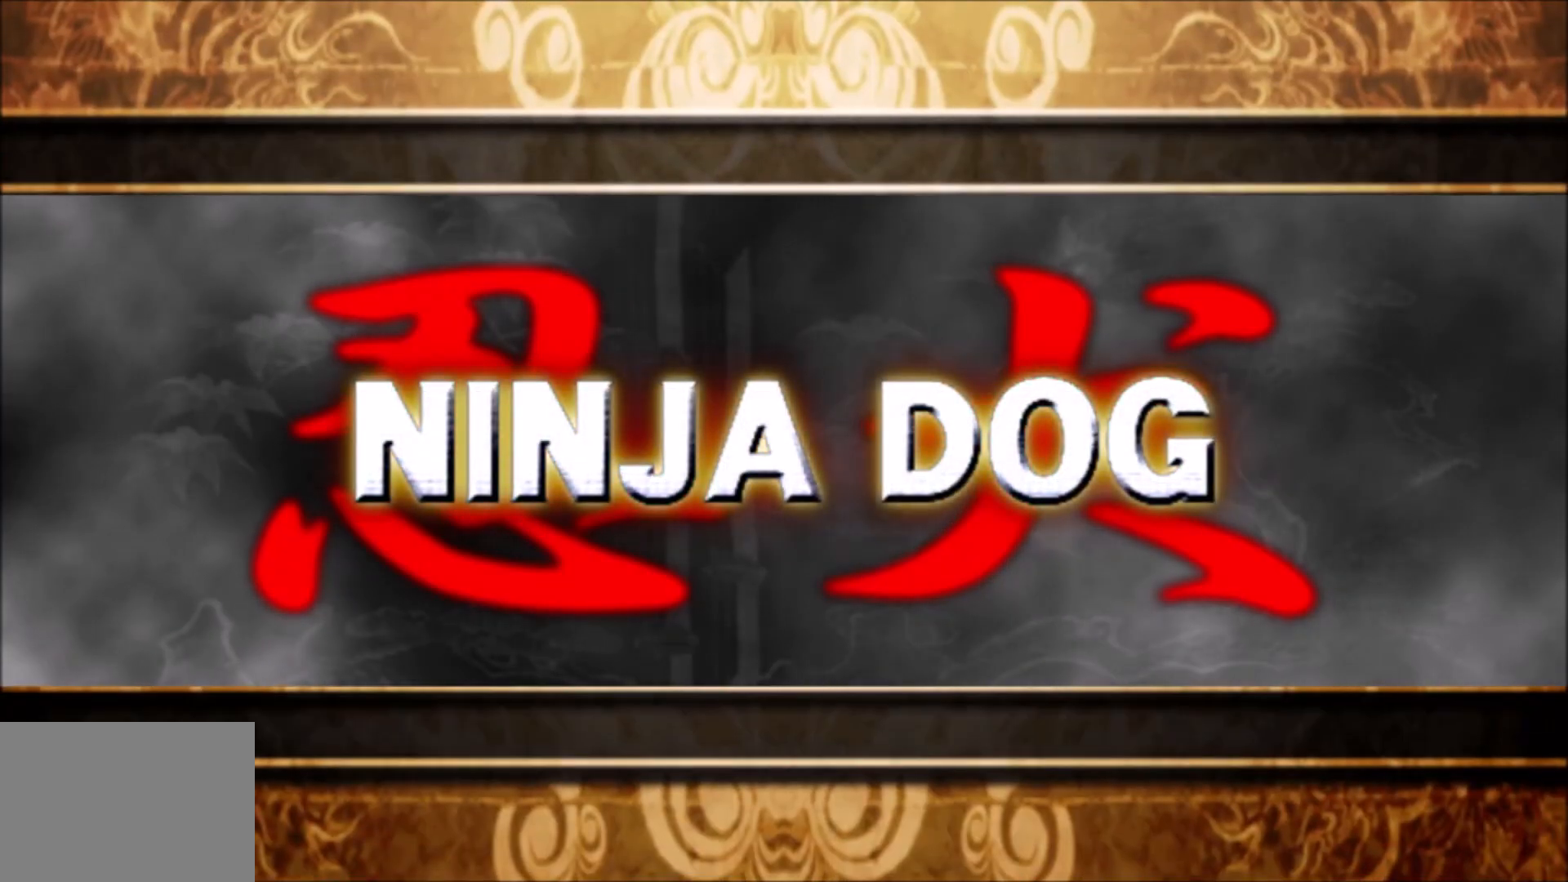
{"buttons": ["CROSS"], "left_stick": "center", "right_stick": "center", "events": [[483, "CROSS", "down"]]}
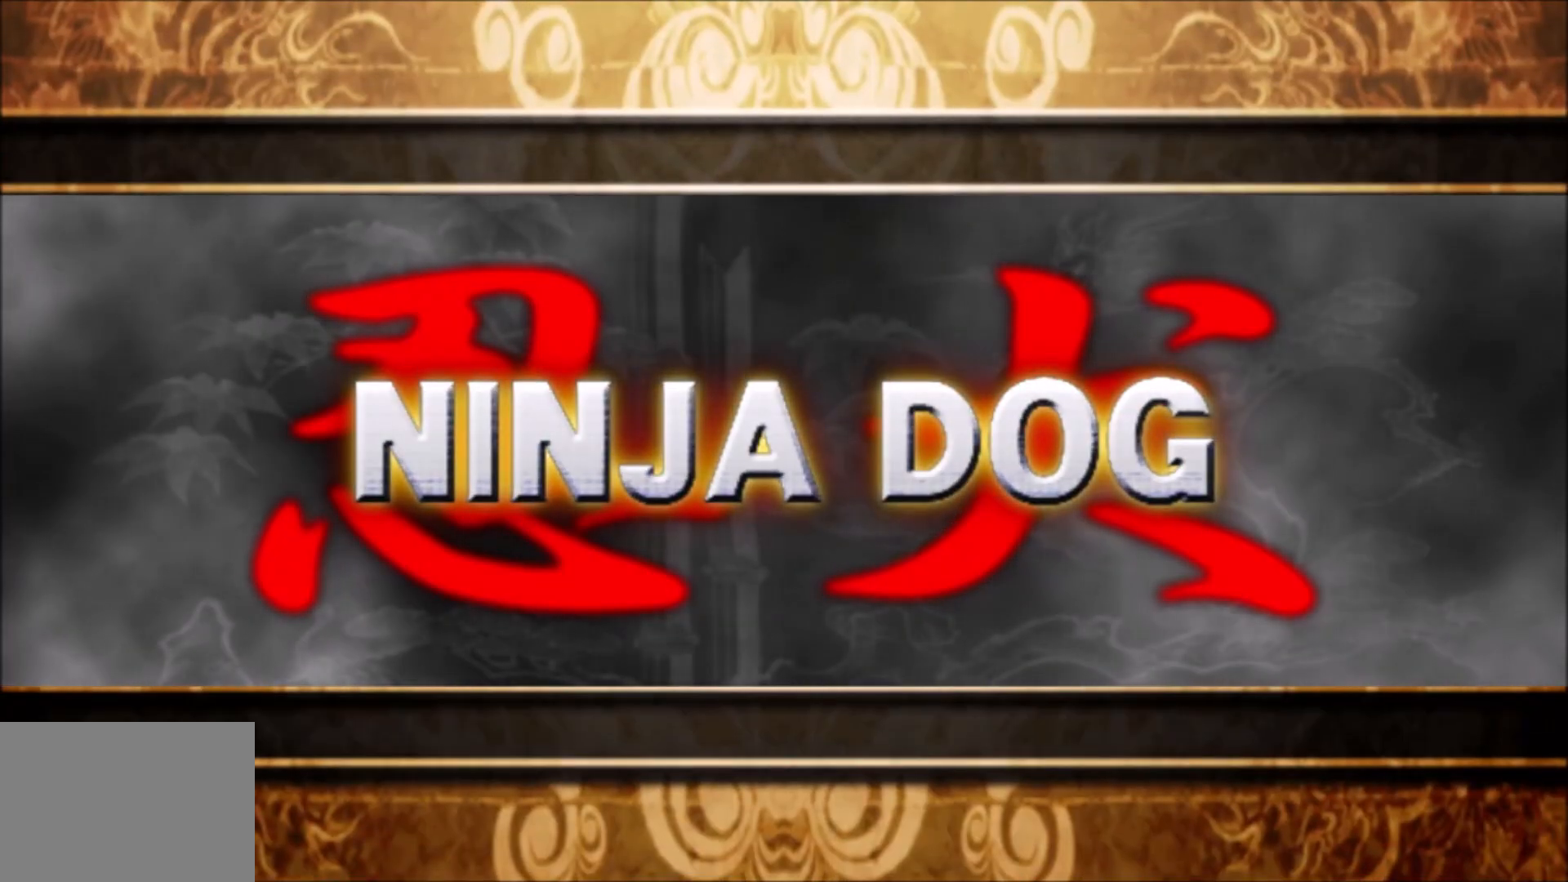
{"buttons": [], "left_stick": "center", "right_stick": "center", "events": [[100, "CROSS", "up"]]}
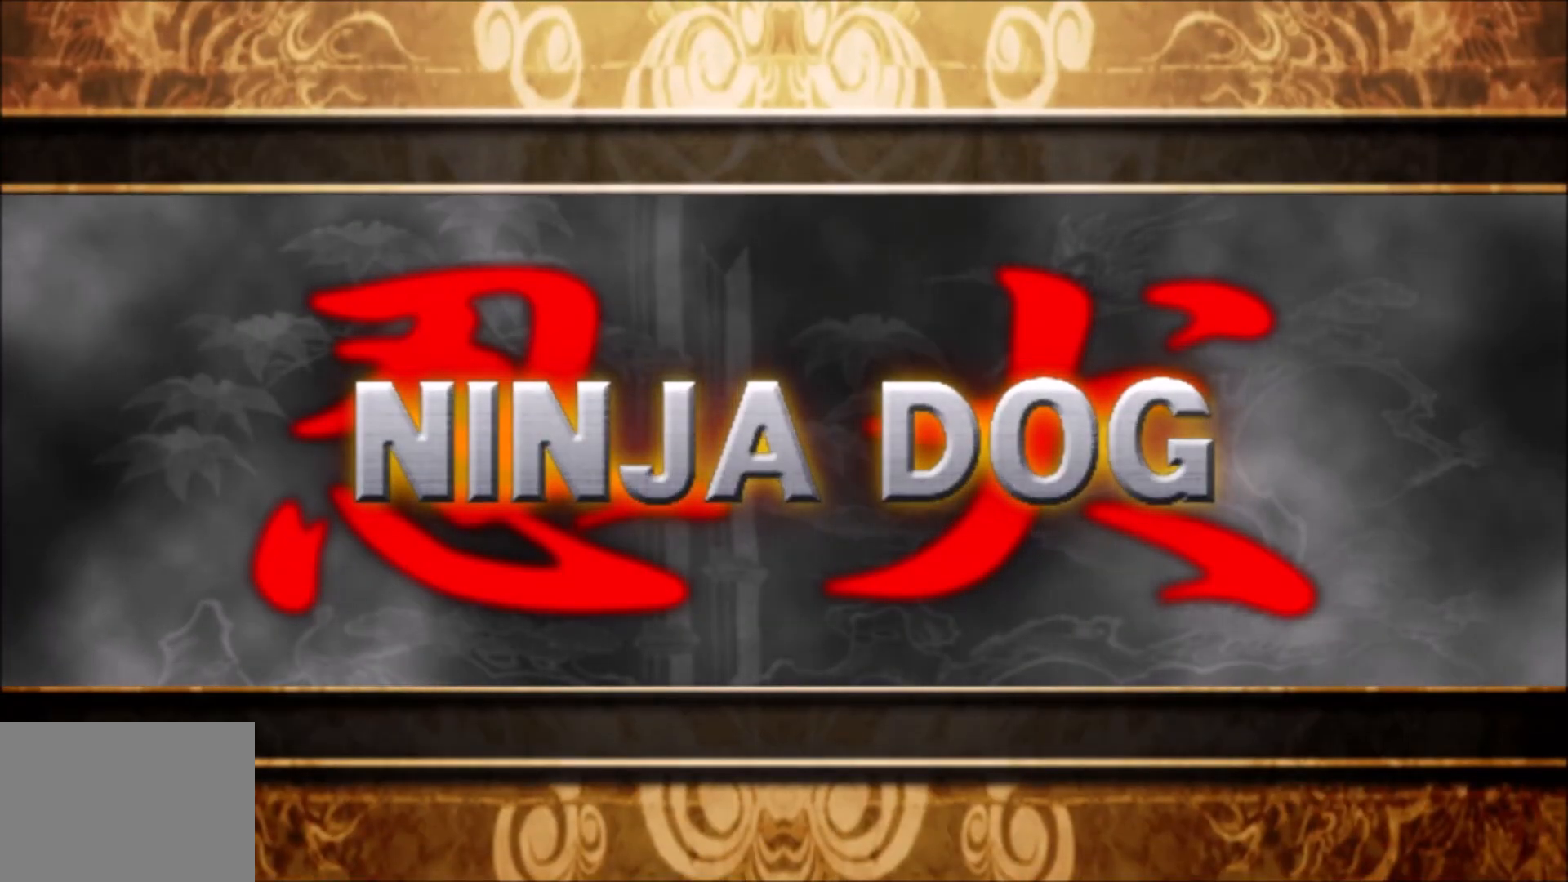
{"buttons": [], "left_stick": "center", "right_stick": "center", "events": []}
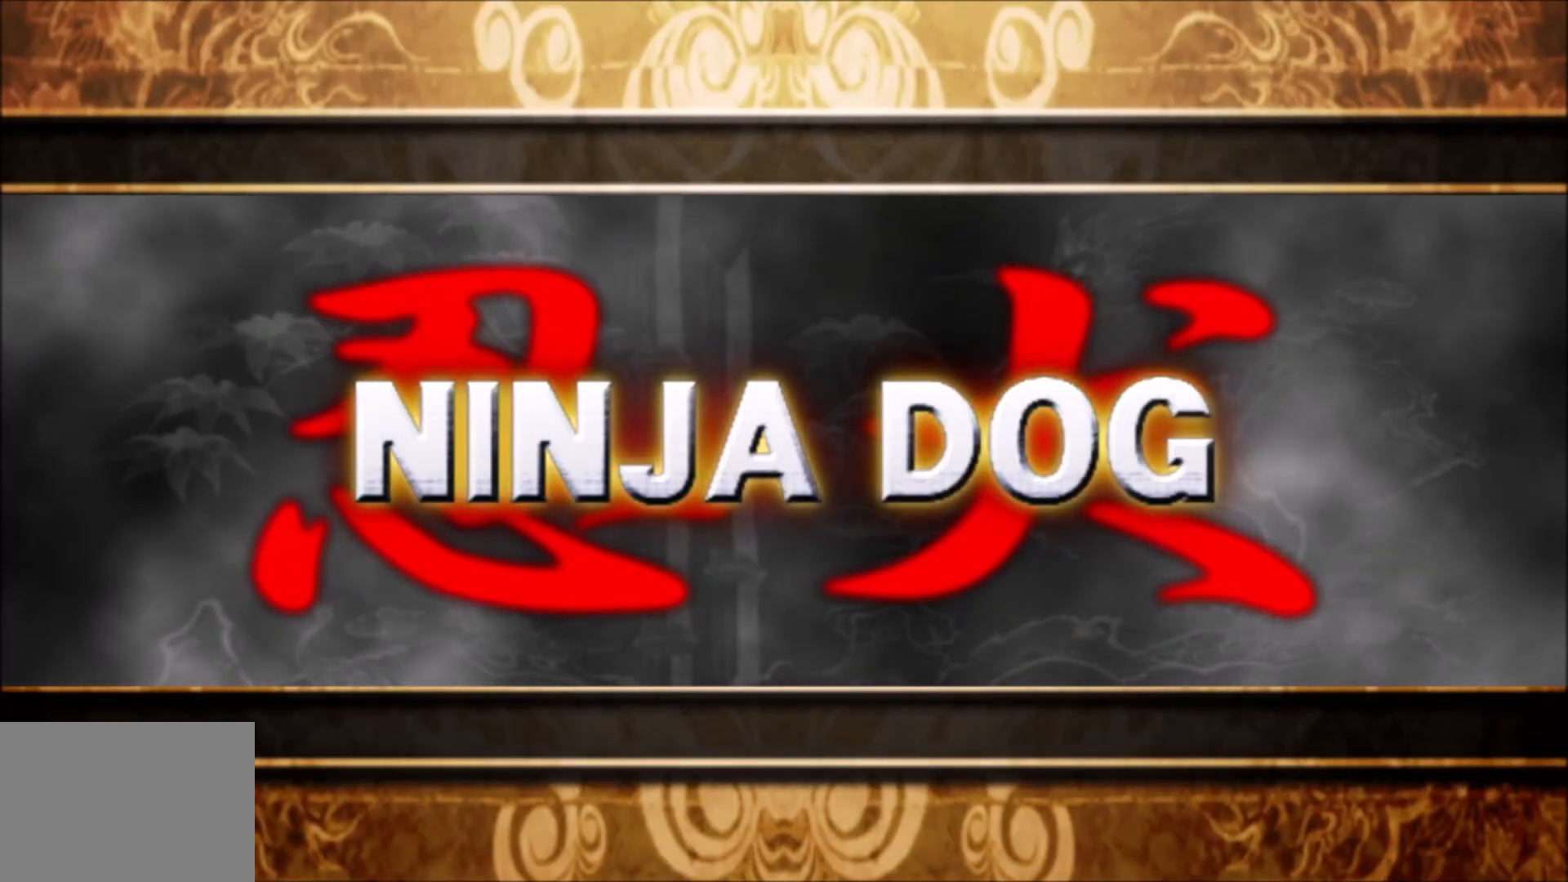
{"buttons": [], "left_stick": "center", "right_stick": "center", "events": [[100, "CROSS", "down"], [217, "CROSS", "up"]]}
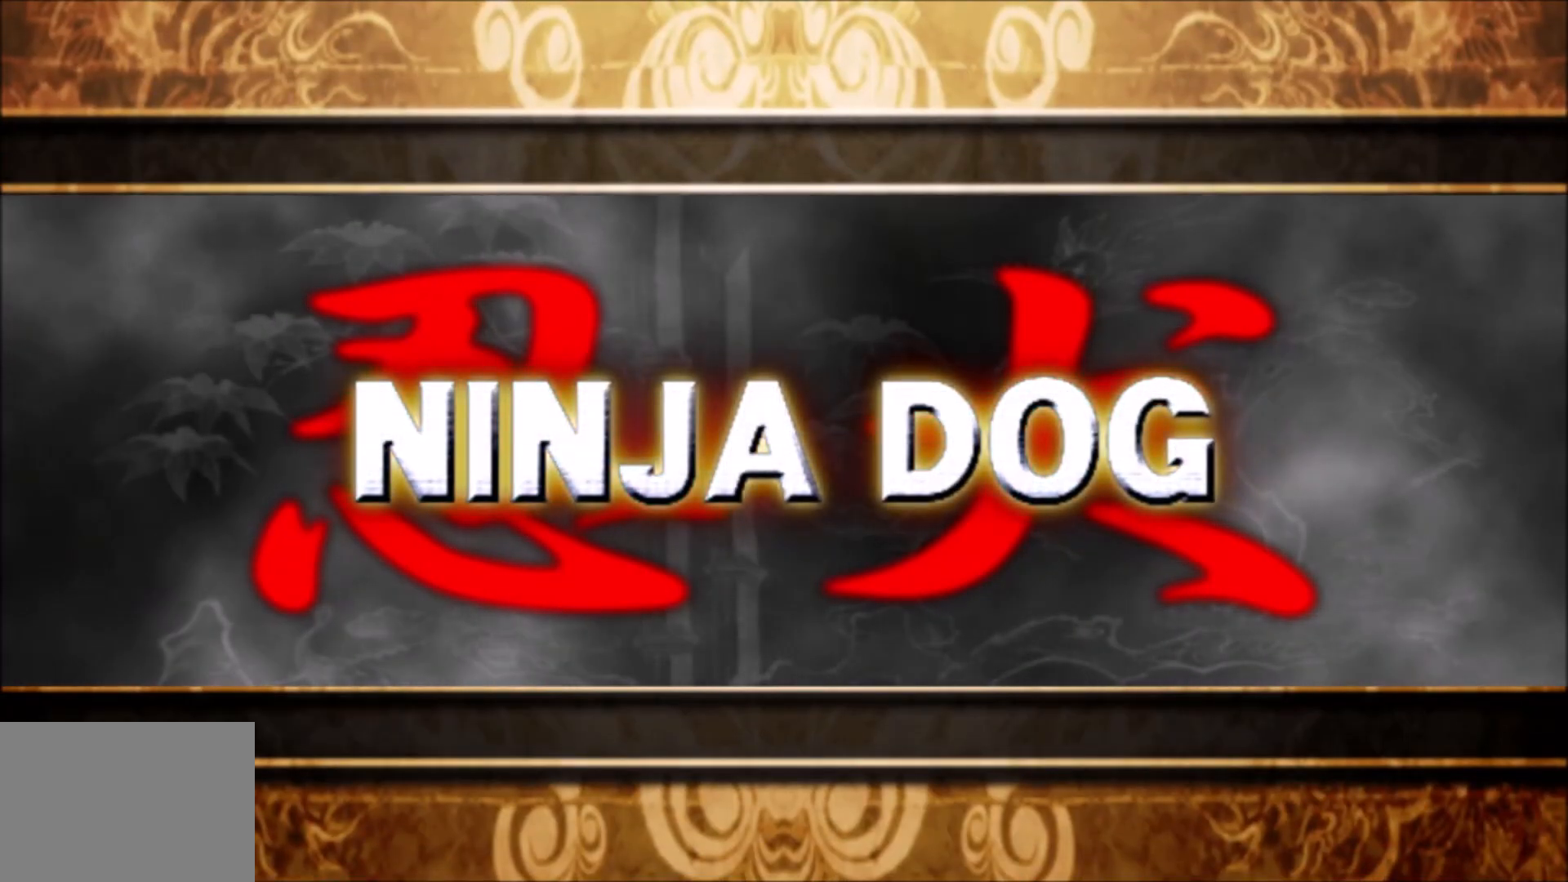
{"buttons": ["CROSS"], "left_stick": "center", "right_stick": "center", "events": [[483, "CROSS", "down"]]}
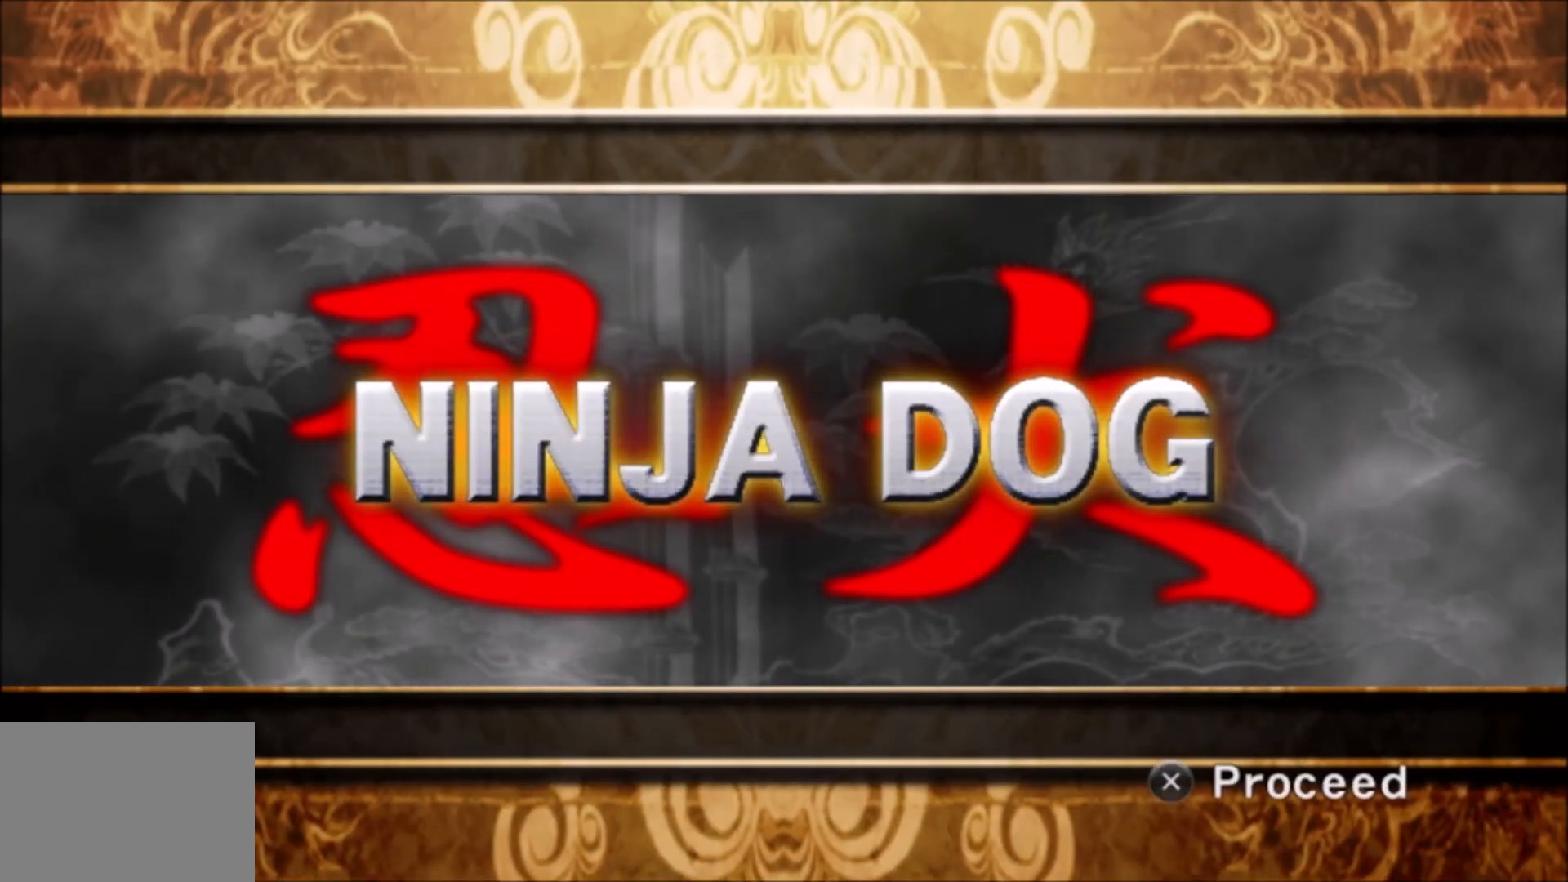
{"buttons": [], "left_stick": "center", "right_stick": "center", "events": [[83, "CROSS", "up"]]}